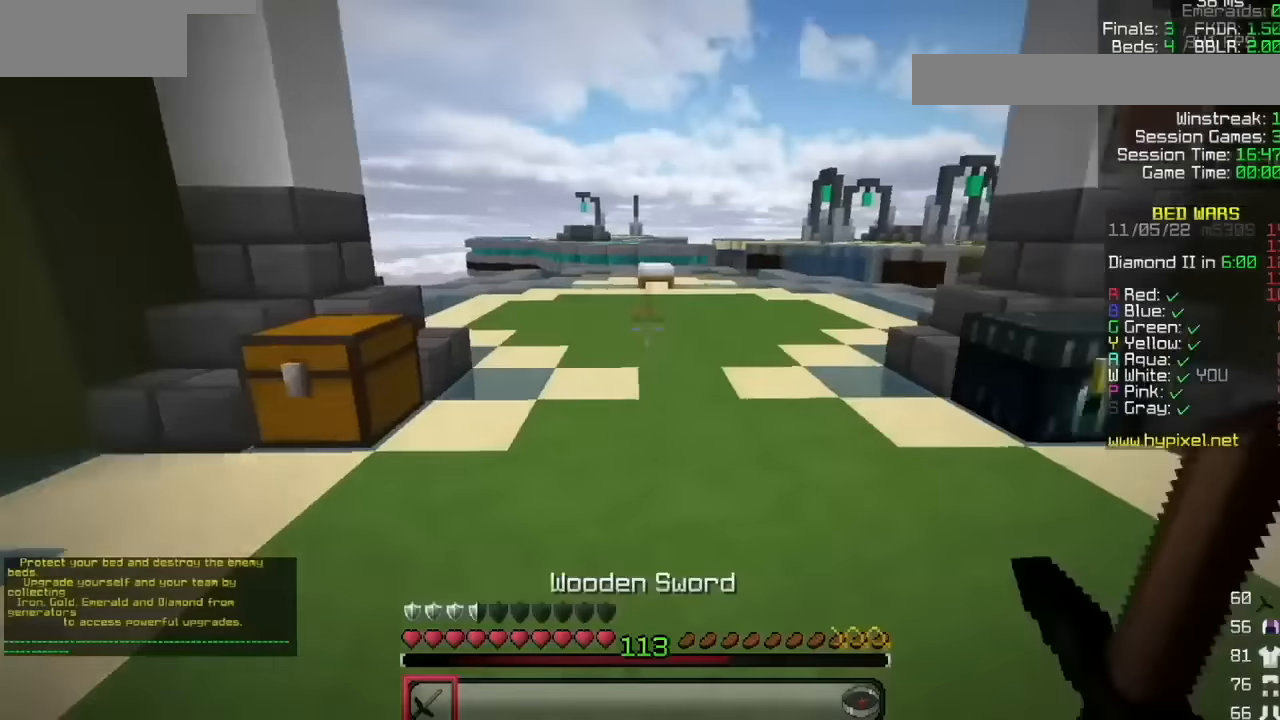
Gameplay with keyboard and mouse; each line is a JSON object with the keys and mouse buttons held at the frame after it. "events" lists presses ("down") and releases ("up") of "mouse_left" and "mouse_right" between this image and that frame as [ms after this image, input, new state], when the widget could be followed in between. "mouse_left", "mouse_right" = the "left", "right" buttons of the "mouse" list. No other keys are recorded. Fast repeated clicks can show as one long hold. Mouse movement is not recorded.
{"keys": [], "mouse": ["left"], "events": [[300, "mouse_left", "down"], [367, "mouse_left", "up"], [434, "mouse_left", "down"]]}
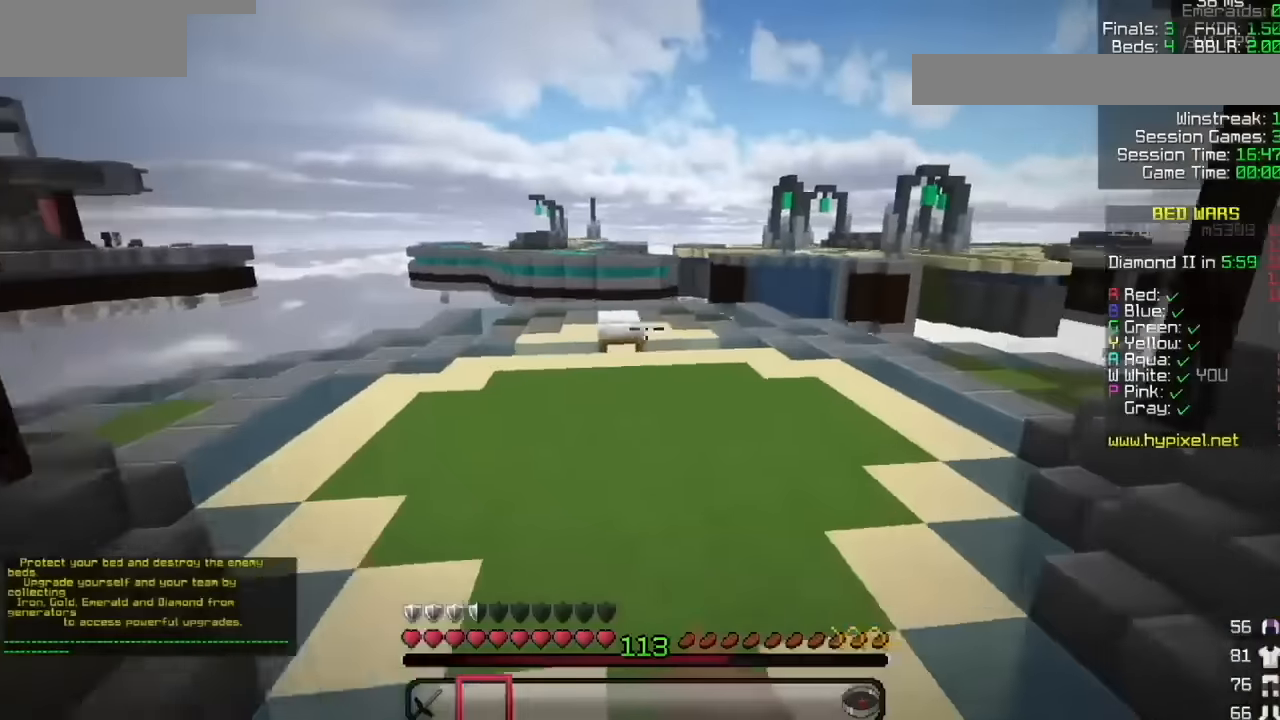
{"keys": [], "mouse": [], "events": [[333, "mouse_left", "up"], [400, "mouse_left", "down"], [467, "mouse_left", "up"]]}
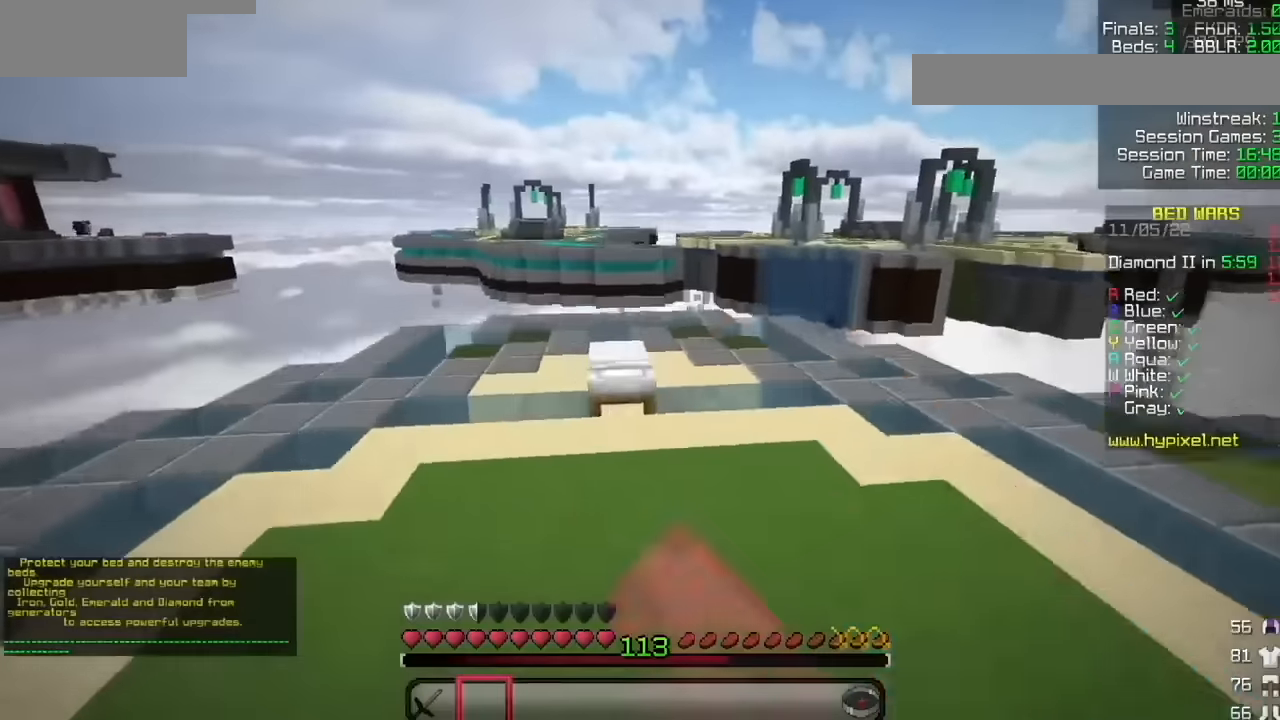
{"keys": [], "mouse": ["left"], "events": [[167, "mouse_left", "down"], [267, "mouse_left", "up"], [334, "mouse_left", "down"]]}
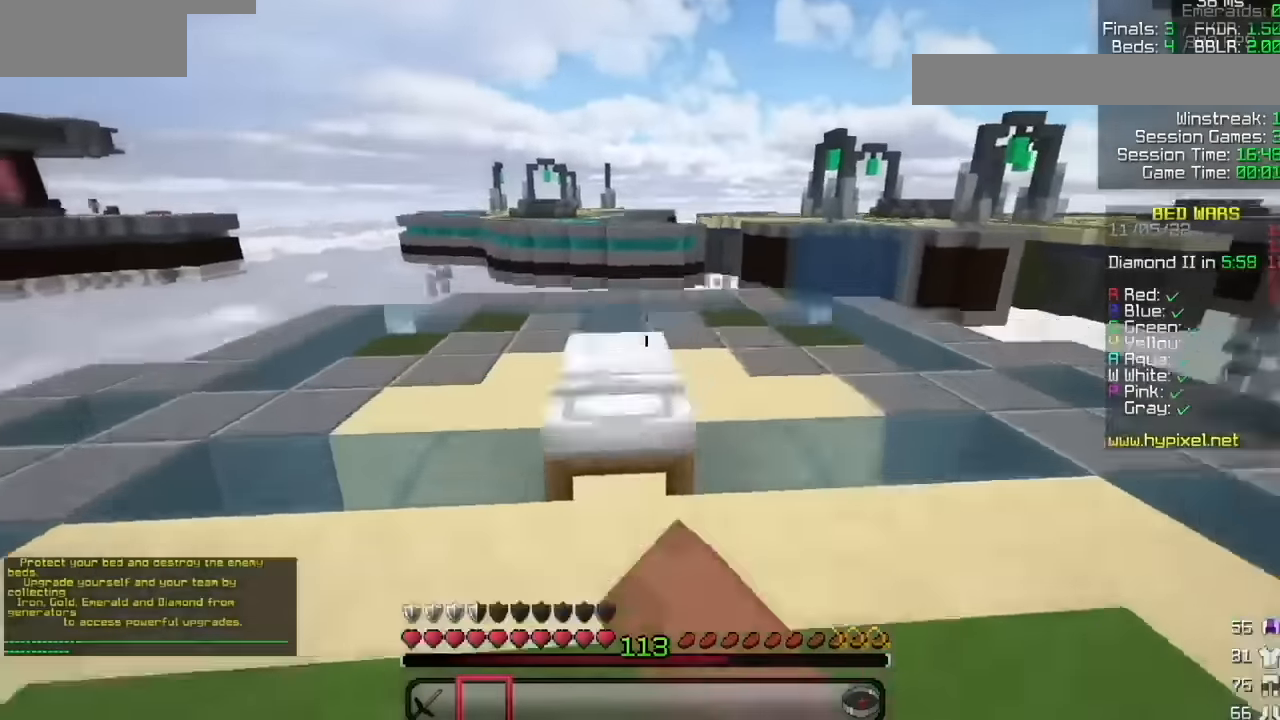
{"keys": [], "mouse": [], "events": [[133, "mouse_left", "up"], [233, "mouse_left", "down"], [500, "mouse_left", "up"]]}
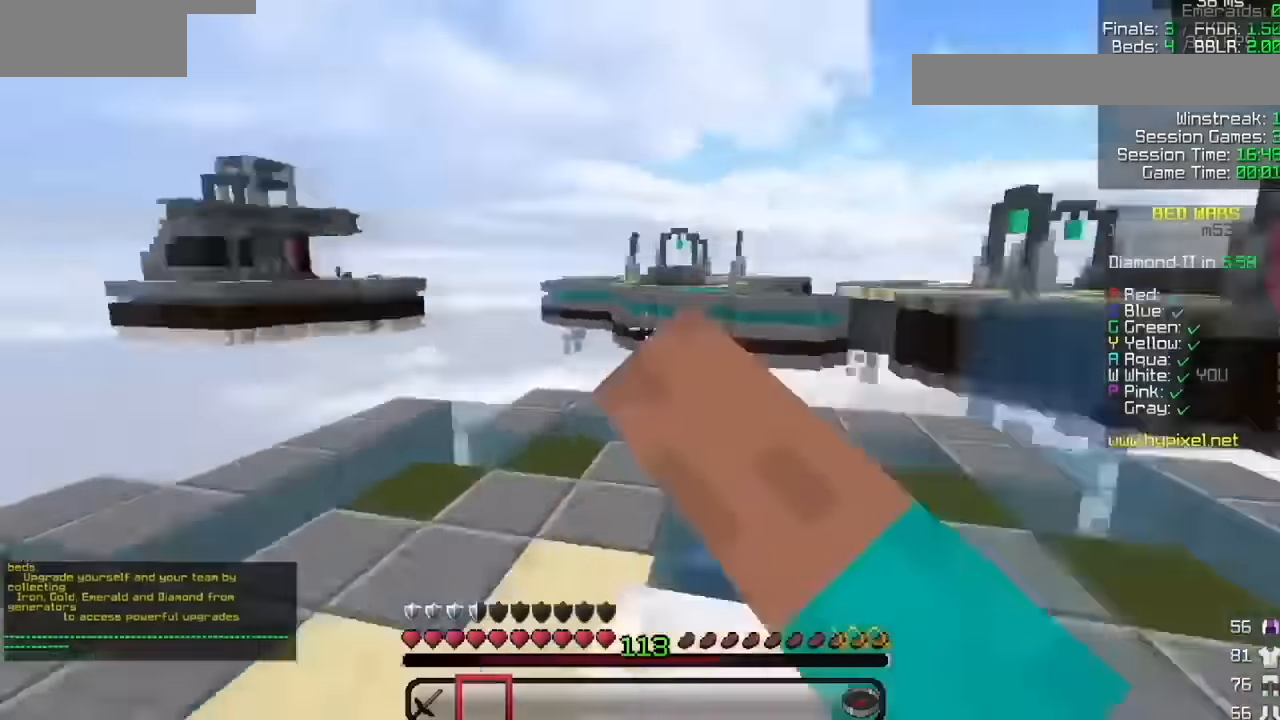
{"keys": [], "mouse": ["left"], "events": [[100, "mouse_left", "down"]]}
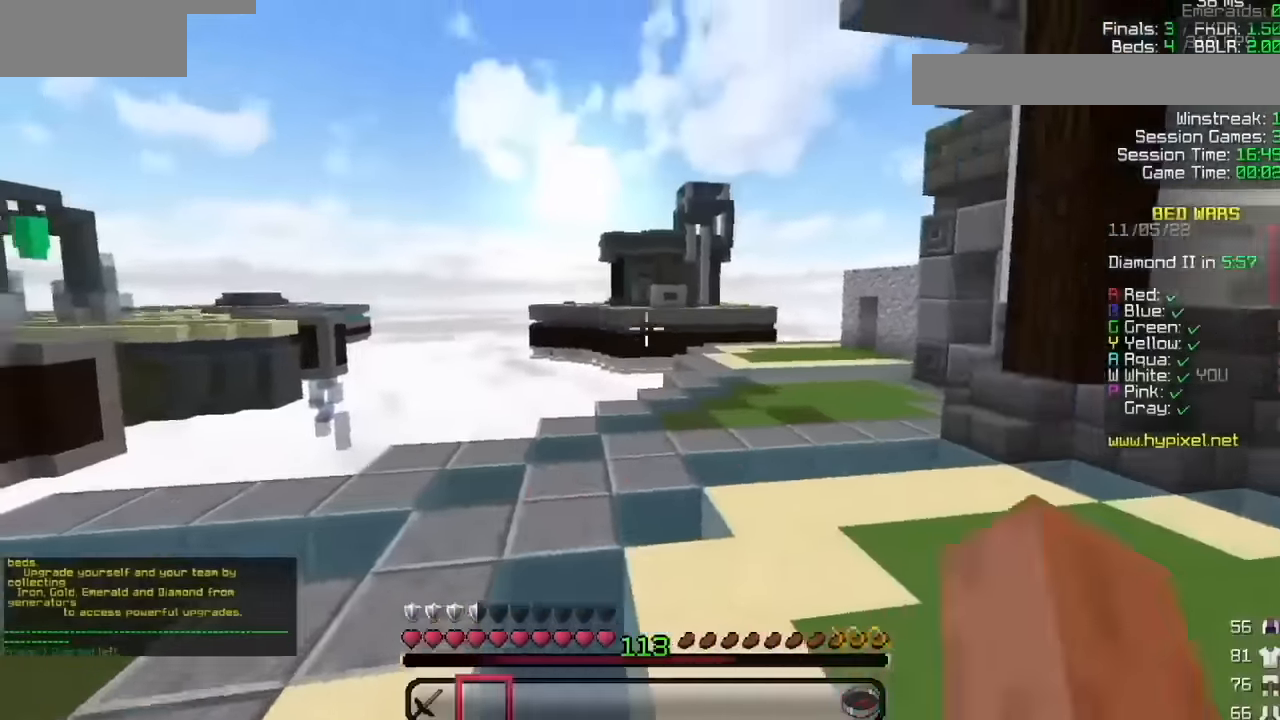
{"keys": [], "mouse": [], "events": [[33, "mouse_left", "up"]]}